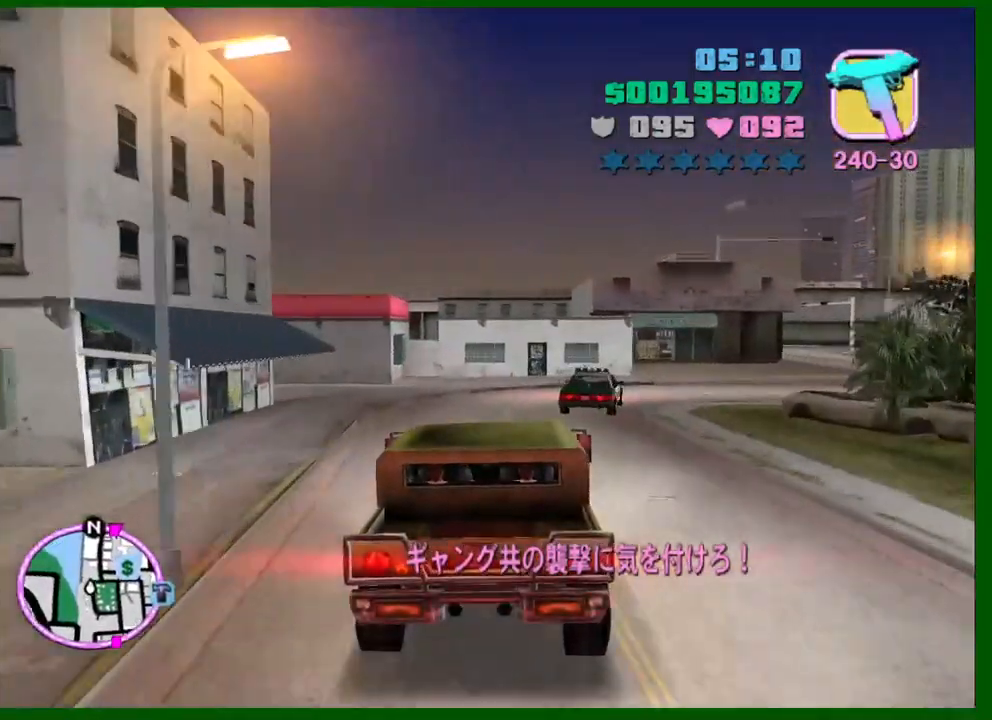
Gameplay with keyboard and mouse; each line is a JSON object with the keys and mouse buttons held at the frame after it. "events" lists presses ("down") and releases ("up") of "1", "2", "3", "4", "5", "a", "c", "caps_lock", "ctrl", "d", "down", "e", "escape", "f", "f1", "f2", "f3", "g", "h", "left", "q", "right", "s", "shift", "space", "tab", "up", "v", "w", "x", "y", "z", "mouse_left", "mouse_middle", "mouse_right", "mouse_wheel_up" and "mouse_wheel_down" between this image and that frame as [ms after this image, input, new state], when the widget could be followed in between. "mouse_left", "mouse_middle", "mouse_right", "mouse_wheel_up", "mouse_wheel_down" = the "left", "middle", "right", "wheel_up", "wheel_down" buttons of the "mouse" list. No other keys are recorded. Not read: mouse_move.
{"keys": ["d"], "mouse": [], "events": [[33, "s", "up"], [133, "s", "down"], [216, "s", "up"], [266, "d", "down"]]}
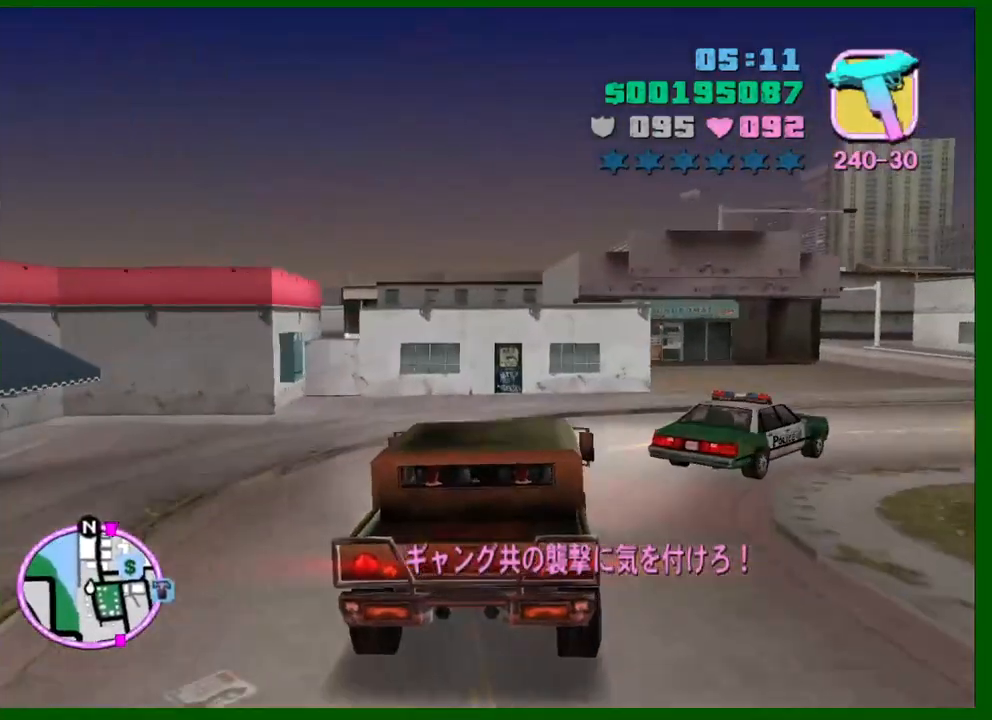
{"keys": ["w"], "mouse": [], "events": [[50, "w", "down"], [466, "d", "up"]]}
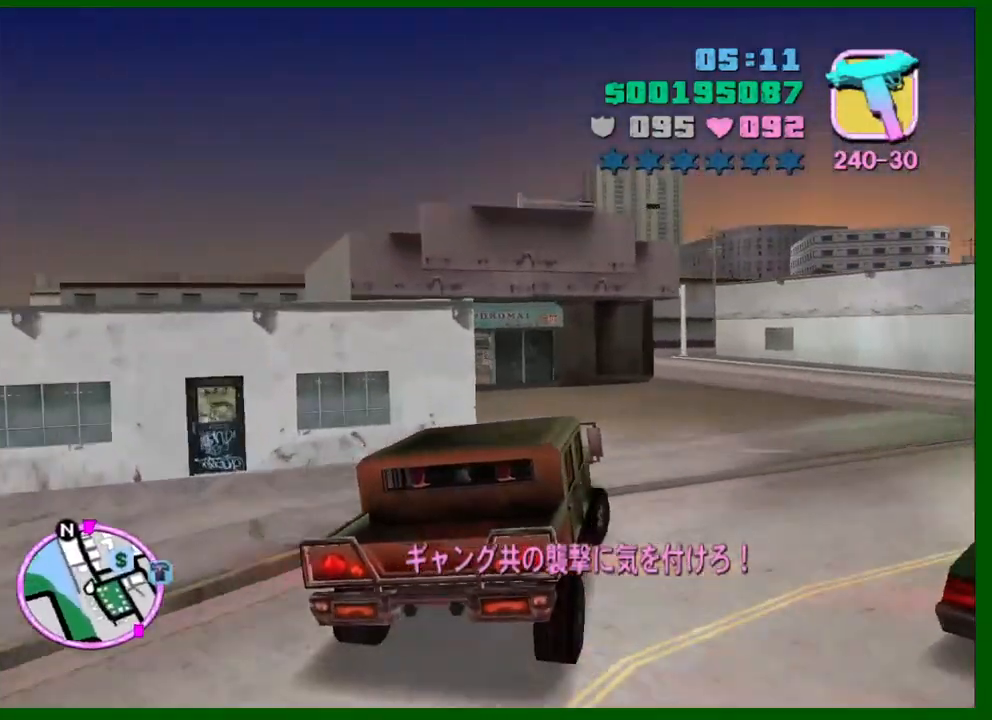
{"keys": ["w"], "mouse": [], "events": [[116, "d", "down"], [200, "d", "up"]]}
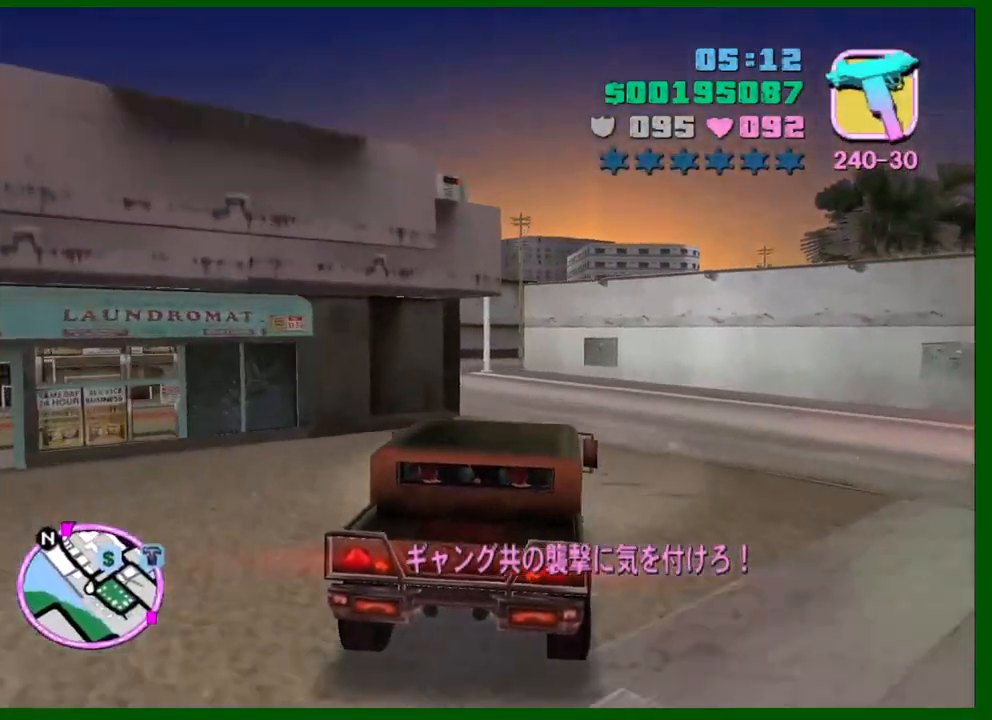
{"keys": ["a", "w"], "mouse": [], "events": [[216, "a", "down"], [316, "a", "up"], [400, "a", "down"]]}
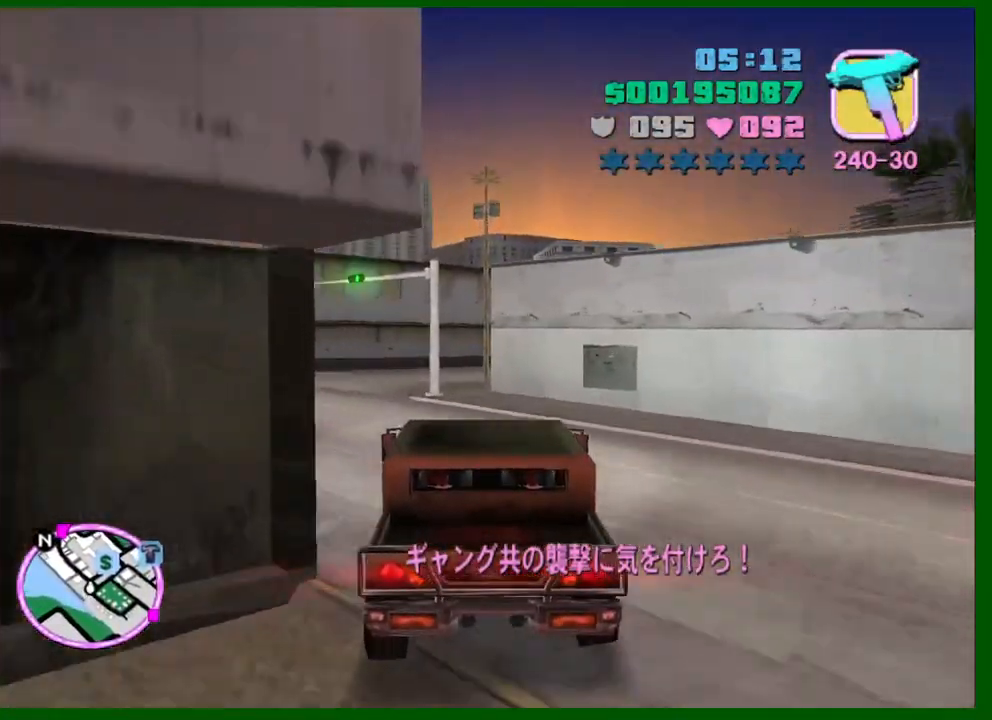
{"keys": ["a", "w"], "mouse": [], "events": []}
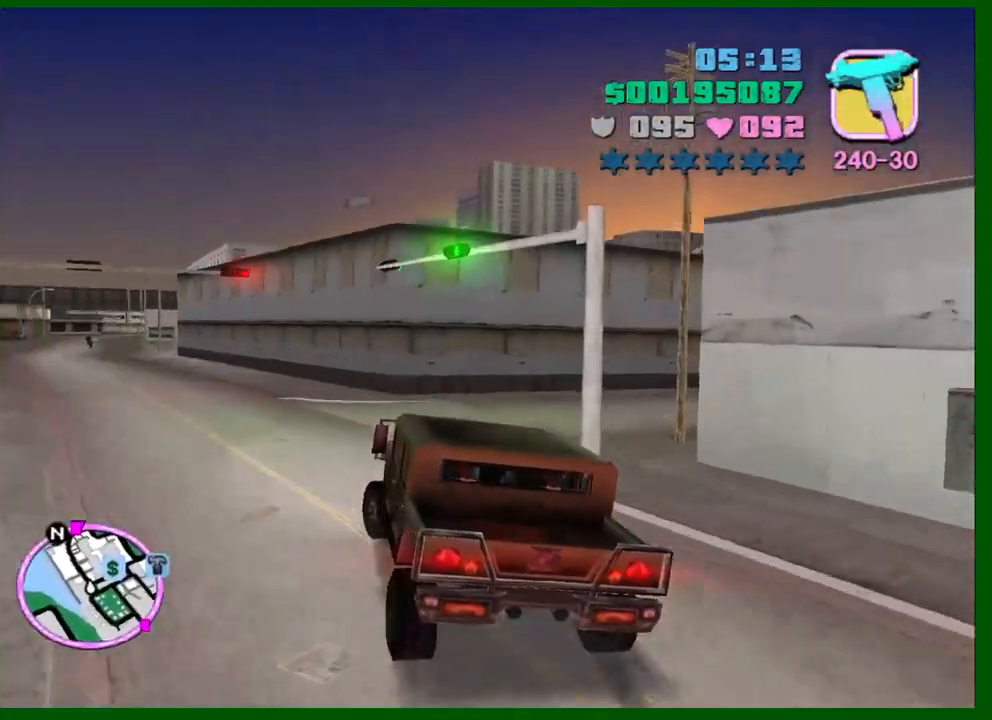
{"keys": ["w"], "mouse": [], "events": [[166, "a", "up"], [350, "a", "down"], [400, "a", "up"]]}
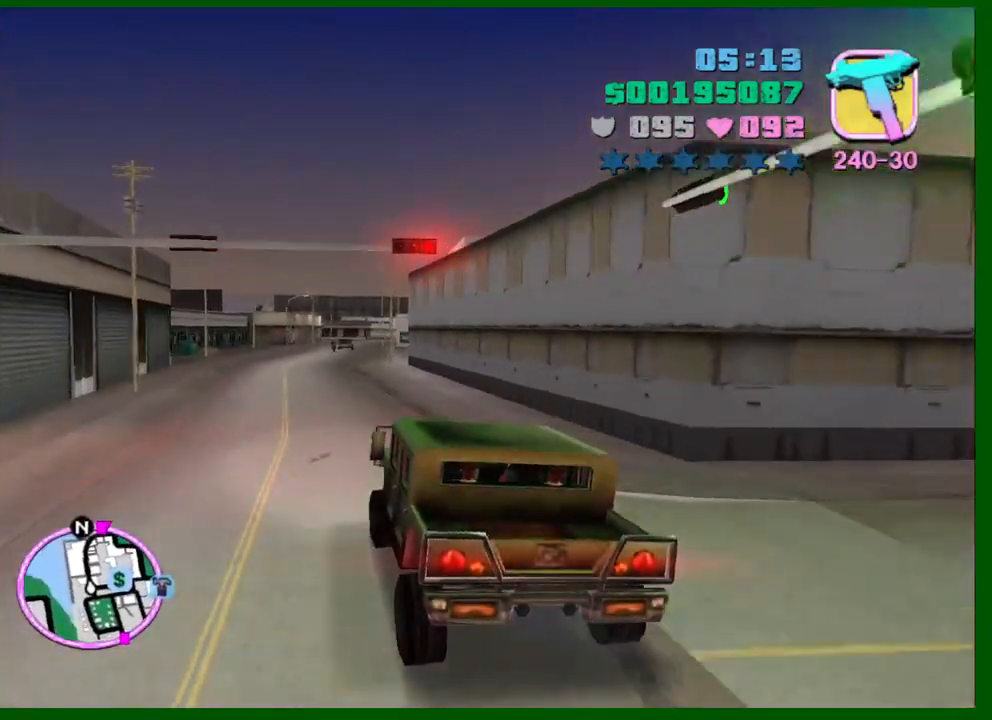
{"keys": ["w"], "mouse": [], "events": [[33, "a", "down"], [133, "a", "up"], [266, "d", "down"], [366, "d", "up"]]}
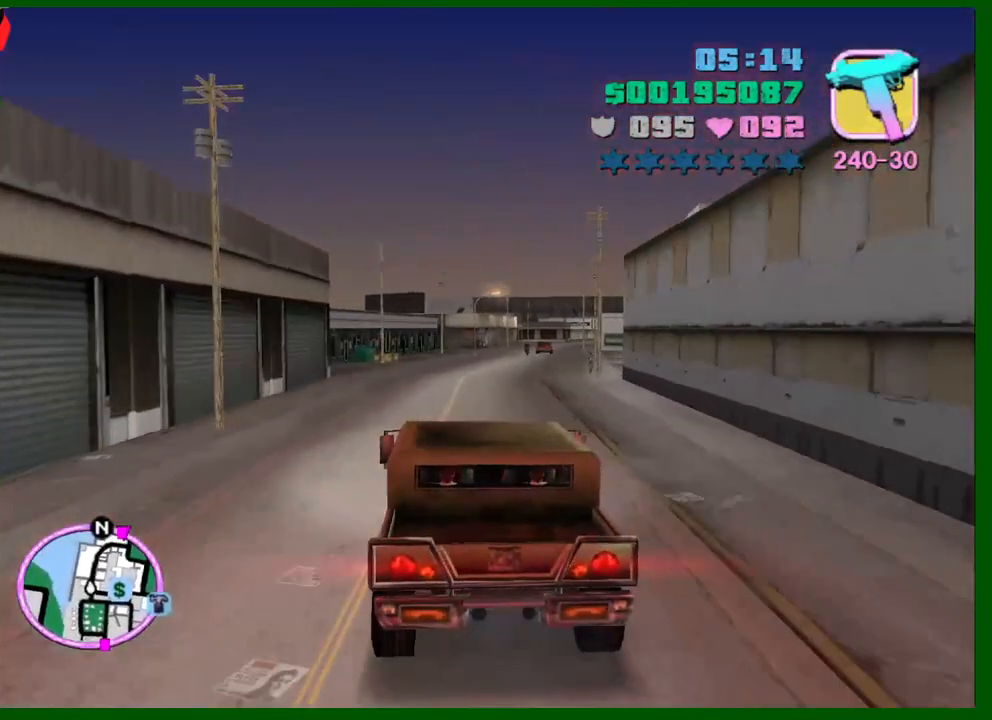
{"keys": ["d", "w"], "mouse": [], "events": [[50, "e", "down"], [50, "q", "down"], [100, "e", "up"], [100, "q", "up"], [466, "d", "down"]]}
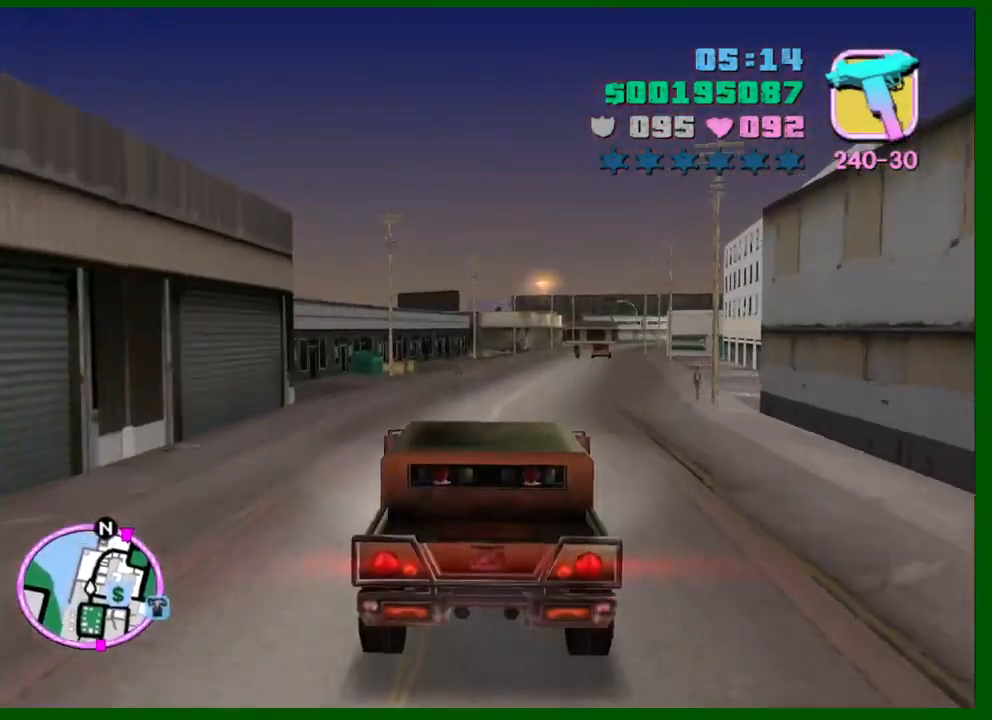
{"keys": ["w"], "mouse": [], "events": [[16, "d", "up"], [200, "d", "down"], [250, "d", "up"]]}
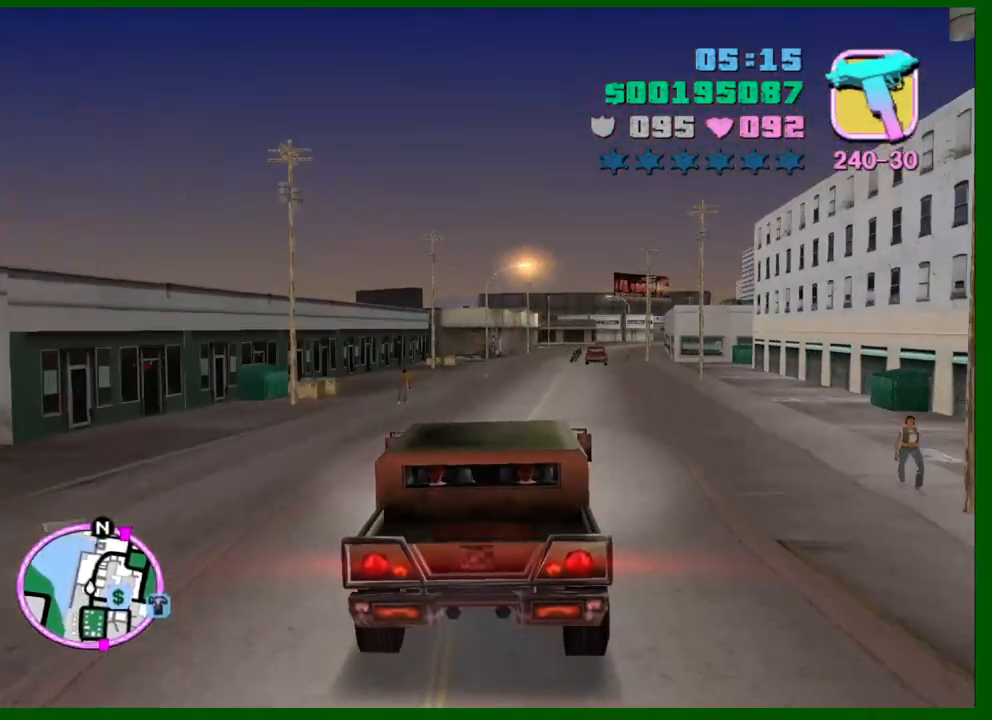
{"keys": ["w"], "mouse": [], "events": []}
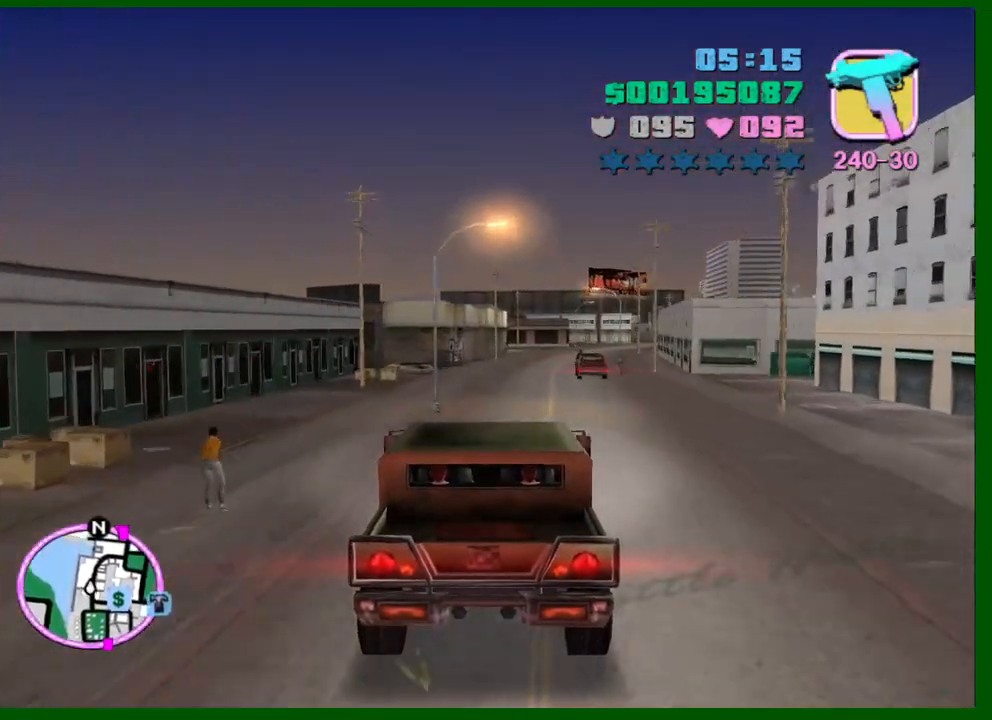
{"keys": ["w"], "mouse": [], "events": [[233, "d", "down"], [283, "d", "up"]]}
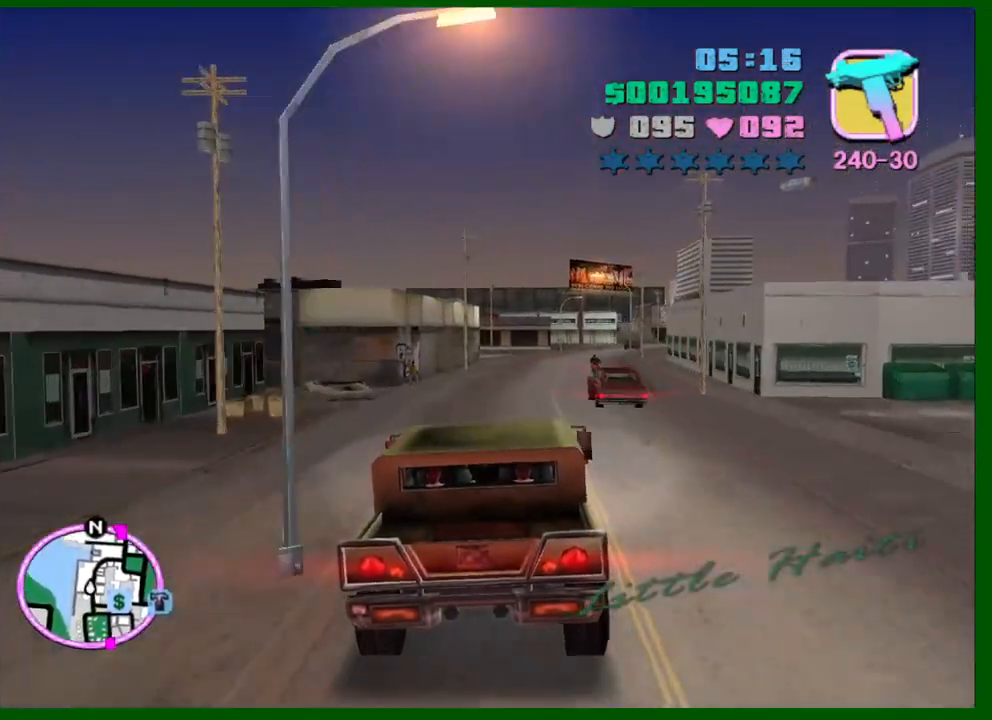
{"keys": ["w"], "mouse": [], "events": []}
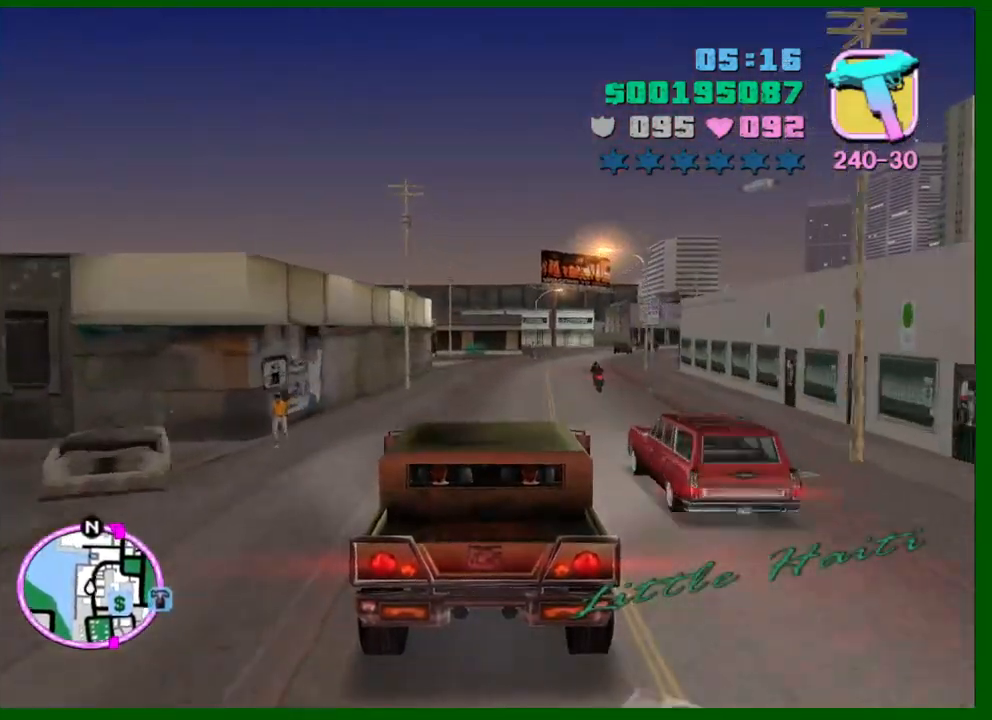
{"keys": ["w"], "mouse": [], "events": [[216, "d", "down"], [266, "d", "up"]]}
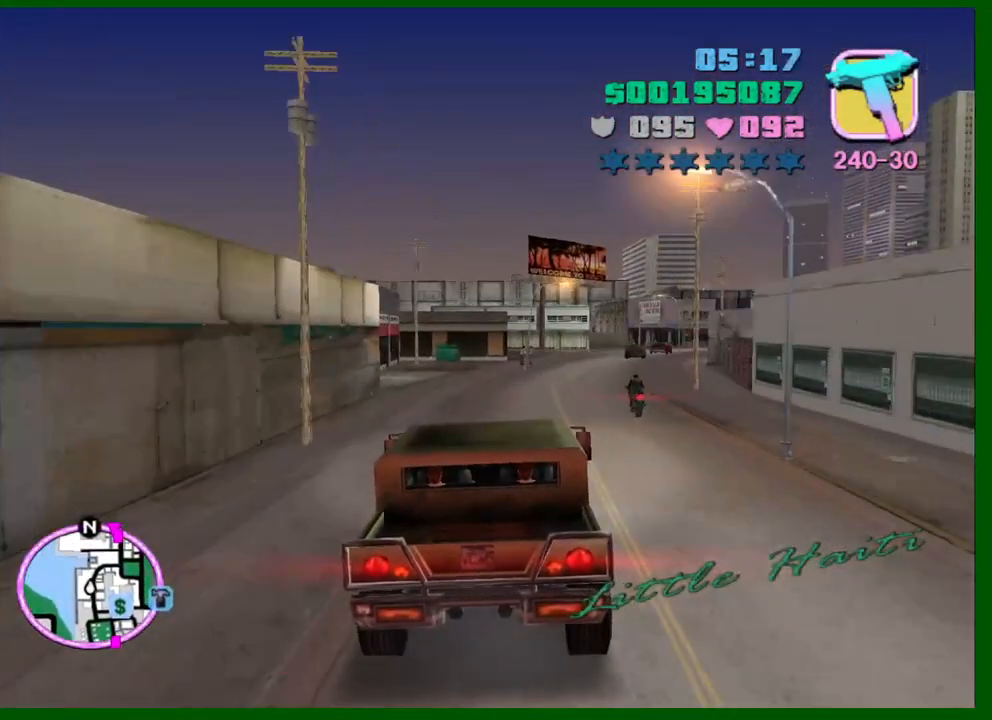
{"keys": ["w"], "mouse": [], "events": [[50, "d", "down"], [100, "d", "up"], [283, "d", "down"], [383, "d", "up"]]}
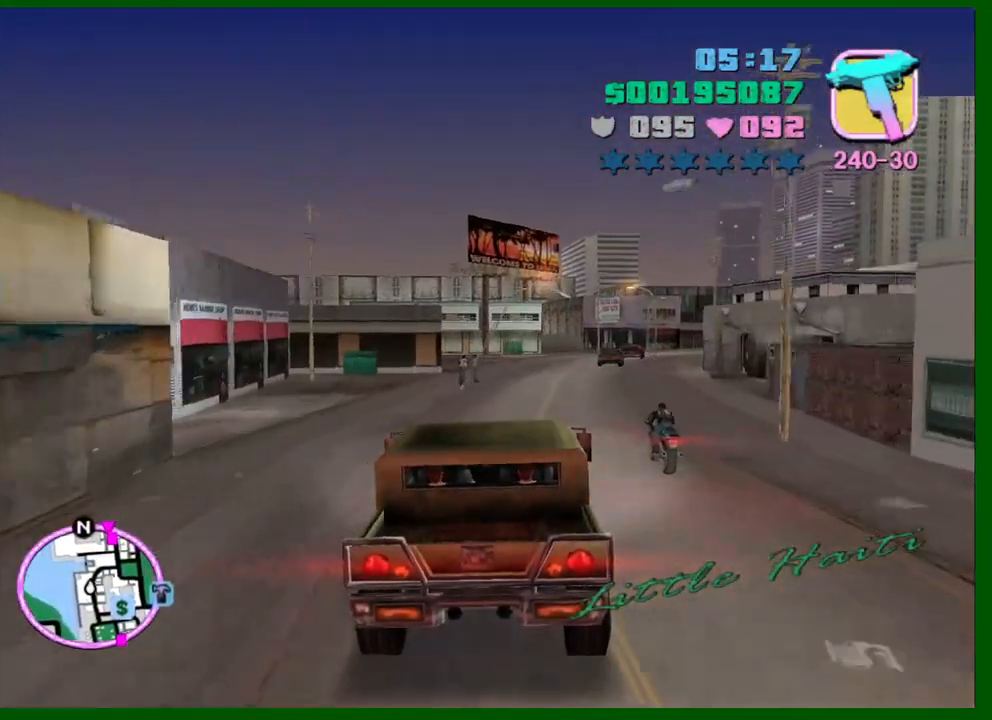
{"keys": ["w"], "mouse": [], "events": [[16, "d", "down"], [150, "d", "up"]]}
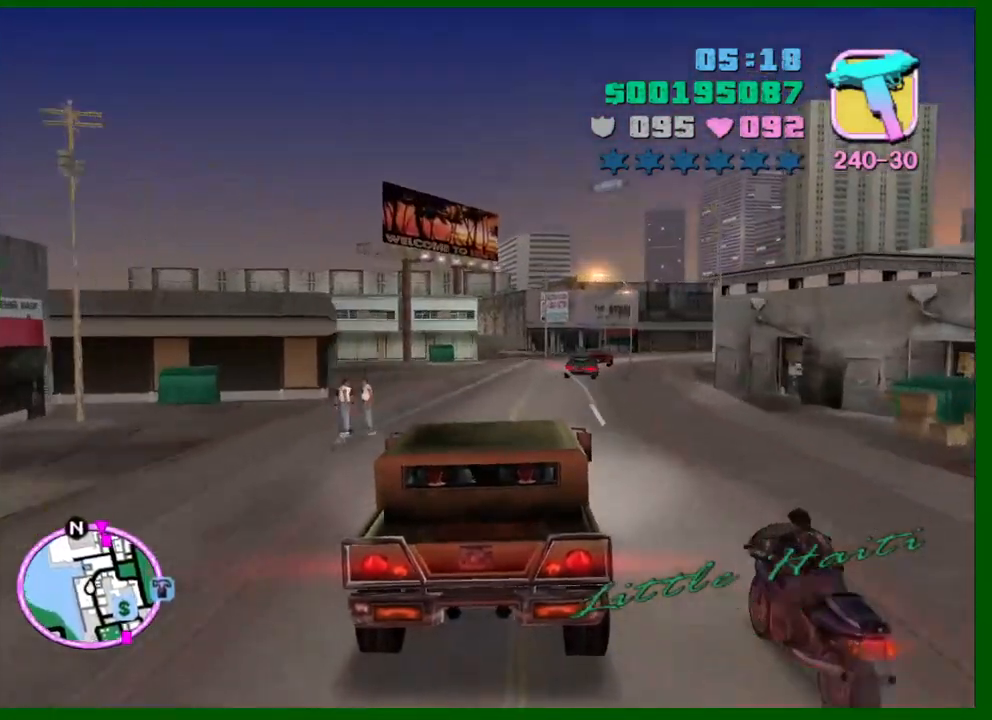
{"keys": ["w"], "mouse": [], "events": []}
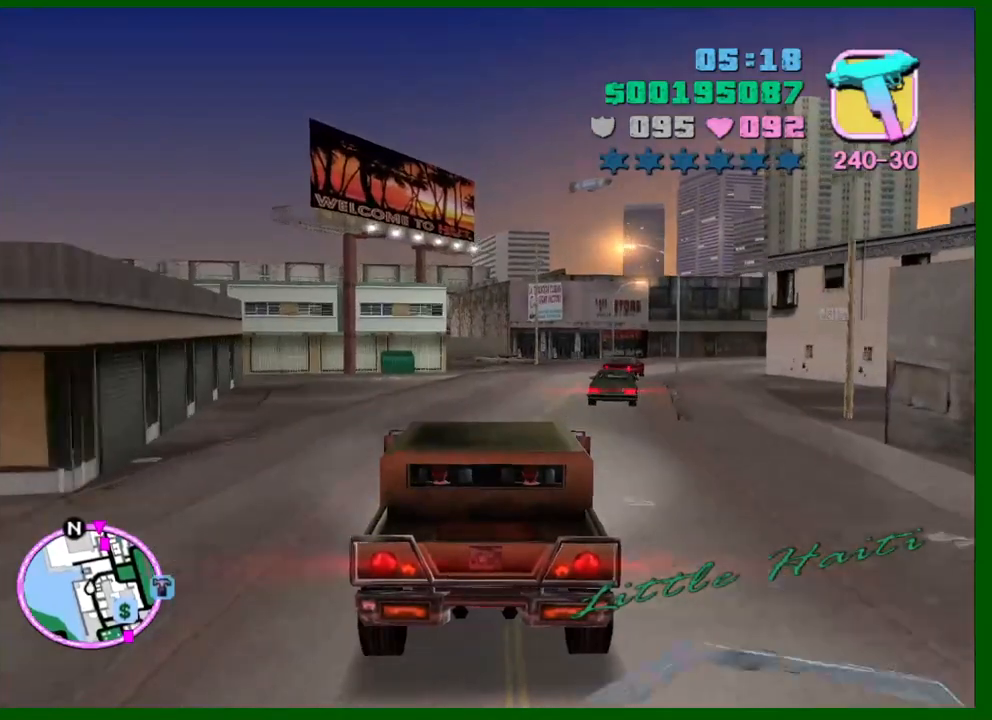
{"keys": ["w"], "mouse": [], "events": [[233, "d", "down"], [333, "d", "up"]]}
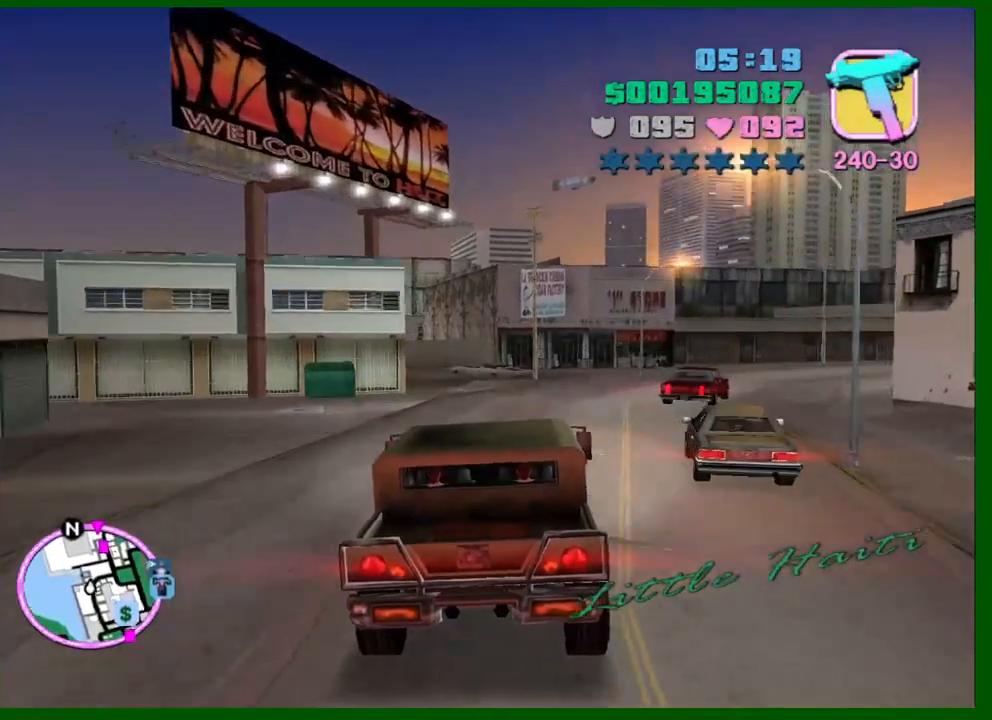
{"keys": ["w"], "mouse": [], "events": [[16, "d", "down"], [150, "d", "up"], [250, "d", "down"], [483, "d", "up"]]}
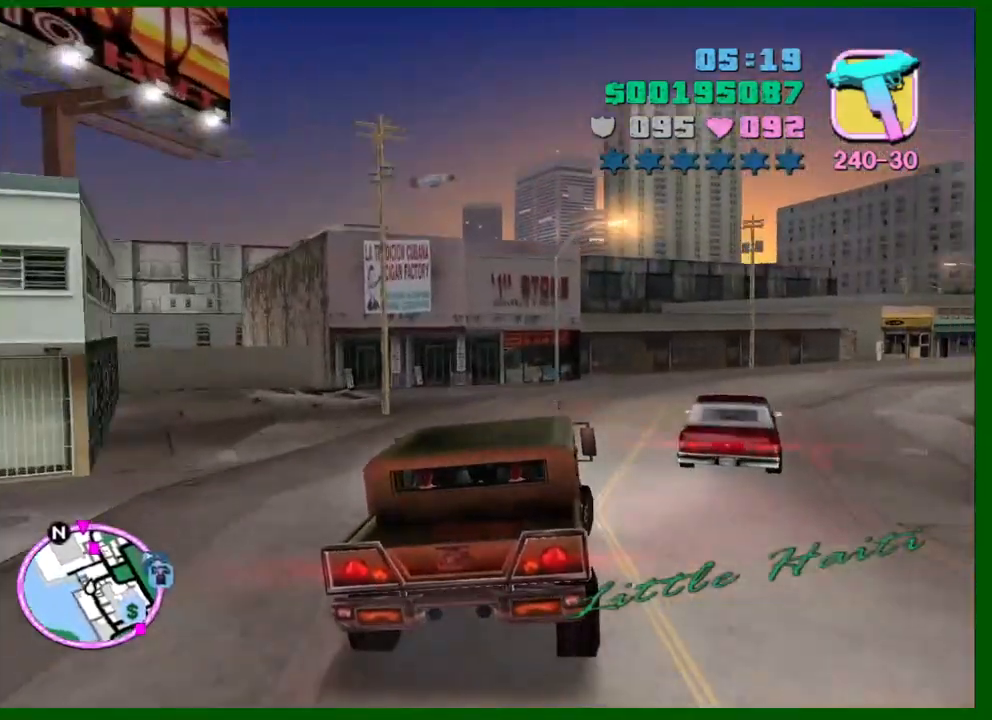
{"keys": ["d", "w"], "mouse": [], "events": [[83, "d", "down"]]}
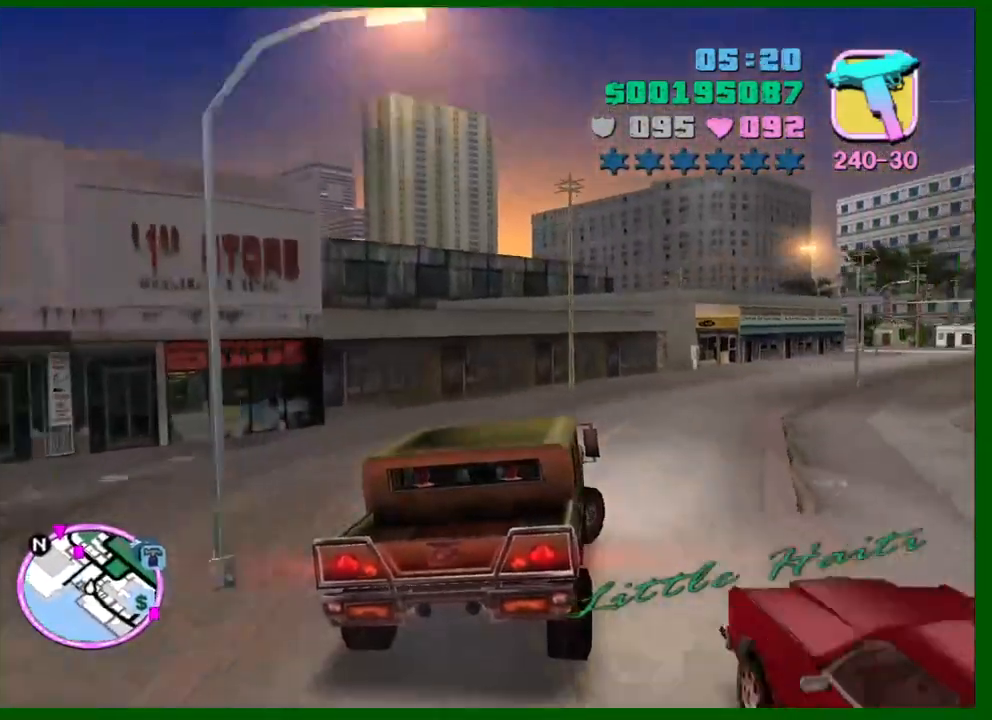
{"keys": ["w"], "mouse": [], "events": [[283, "d", "up"]]}
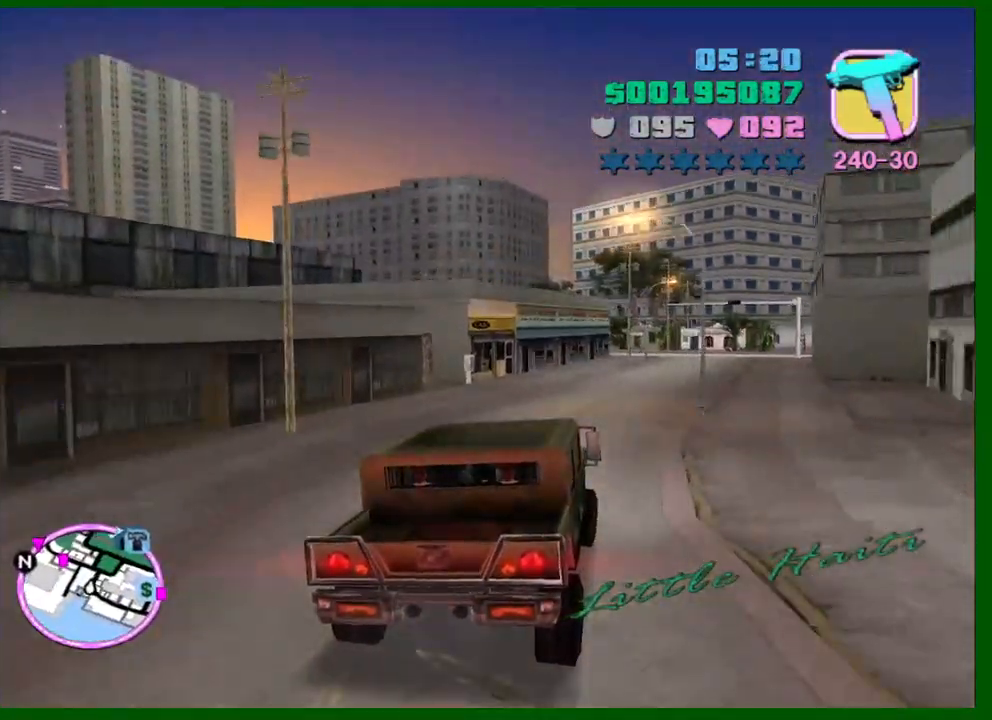
{"keys": ["d", "w"], "mouse": [], "events": [[116, "d", "down"], [200, "d", "up"], [383, "d", "down"]]}
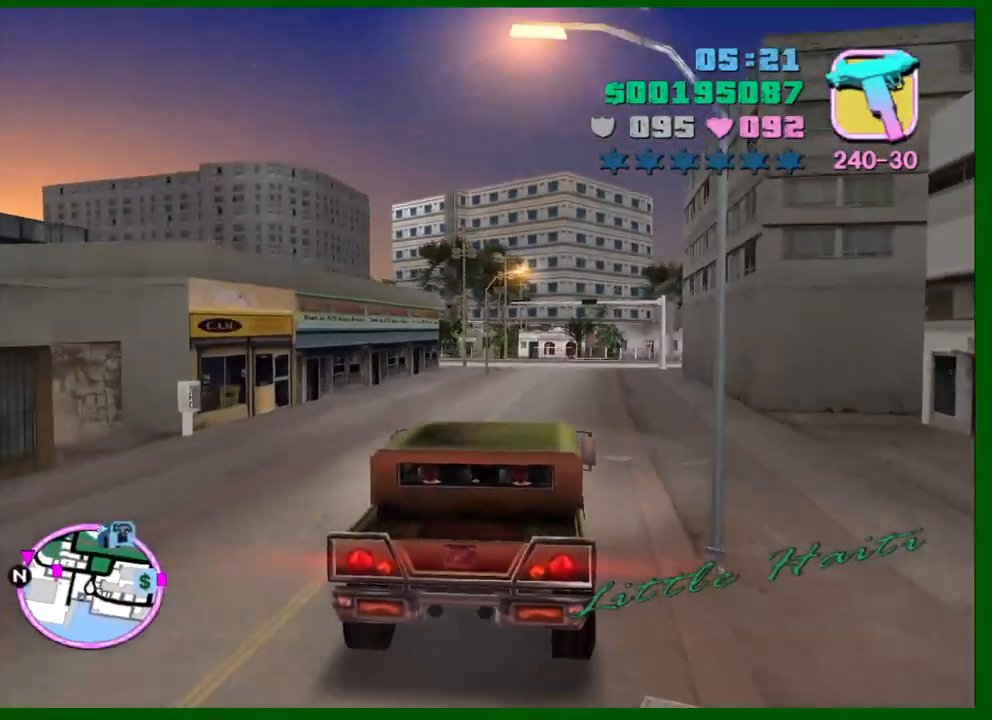
{"keys": ["a", "w"], "mouse": [], "events": [[83, "d", "up"], [450, "a", "down"]]}
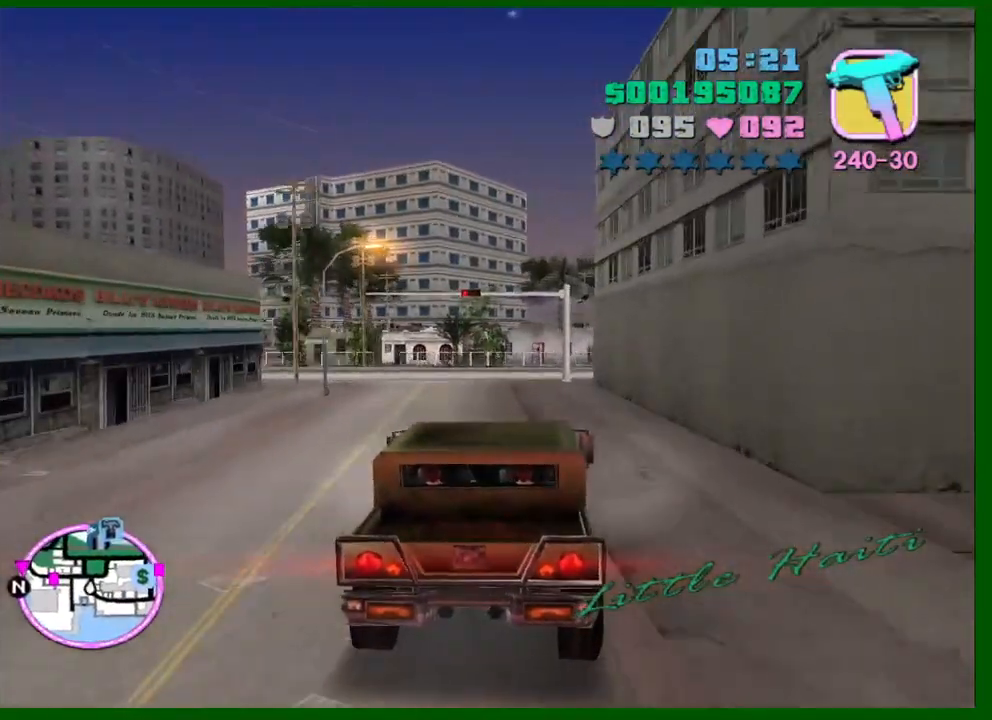
{"keys": ["a", "w"], "mouse": [], "events": [[100, "a", "up"], [333, "a", "down"]]}
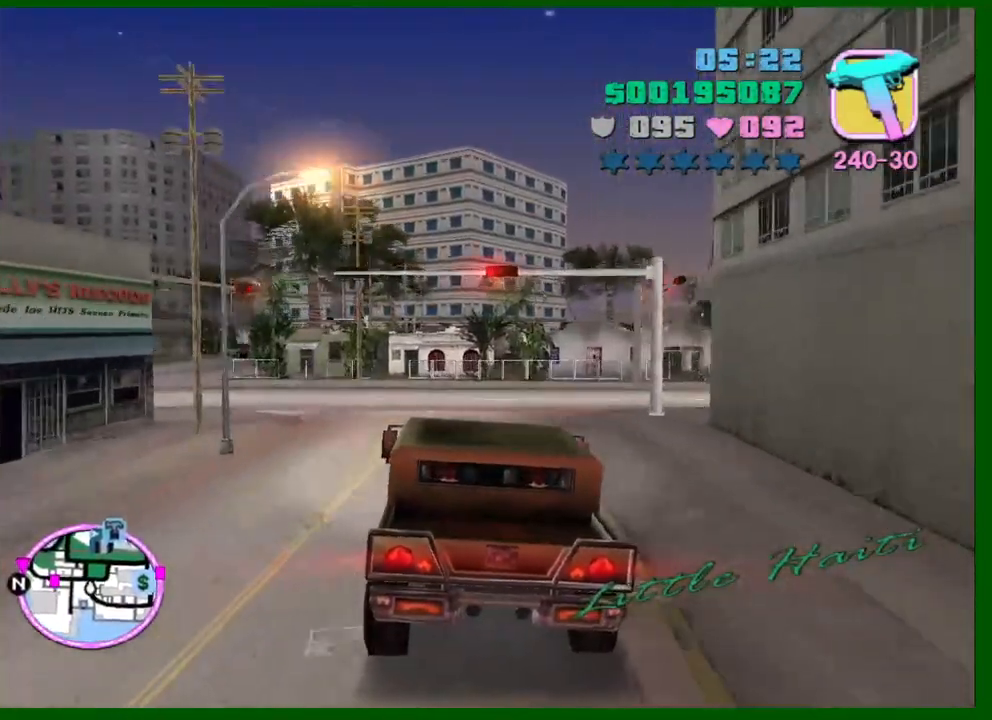
{"keys": ["a", "w"], "mouse": [], "events": [[16, "space", "down"], [150, "space", "up"], [150, "w", "up"], [433, "w", "down"]]}
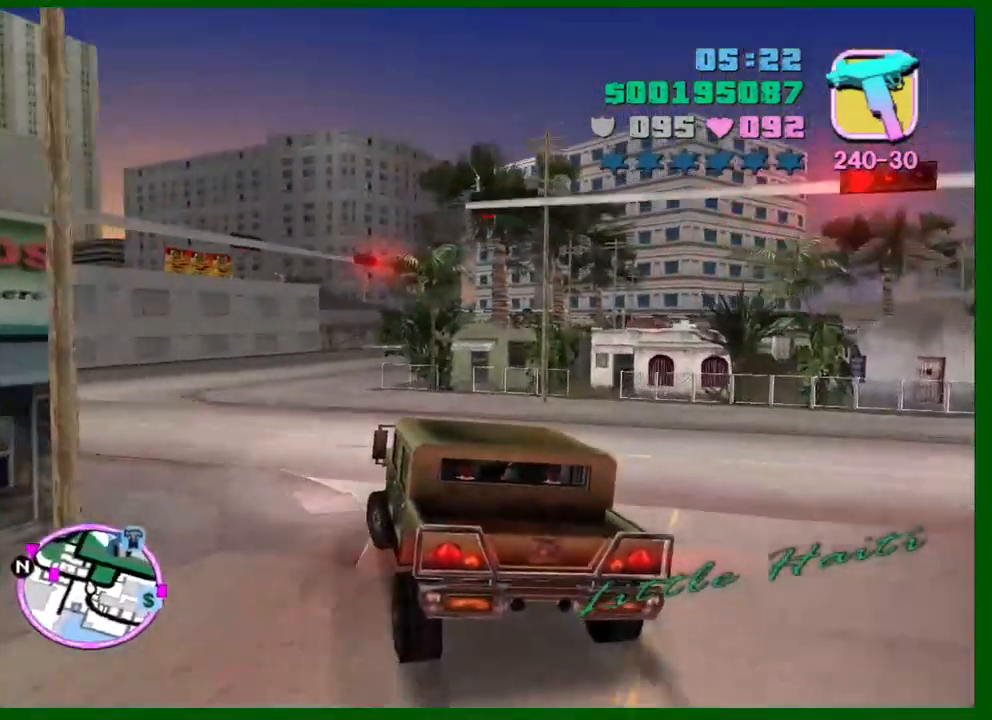
{"keys": ["a", "w"], "mouse": [], "events": [[216, "space", "down"], [266, "space", "up"]]}
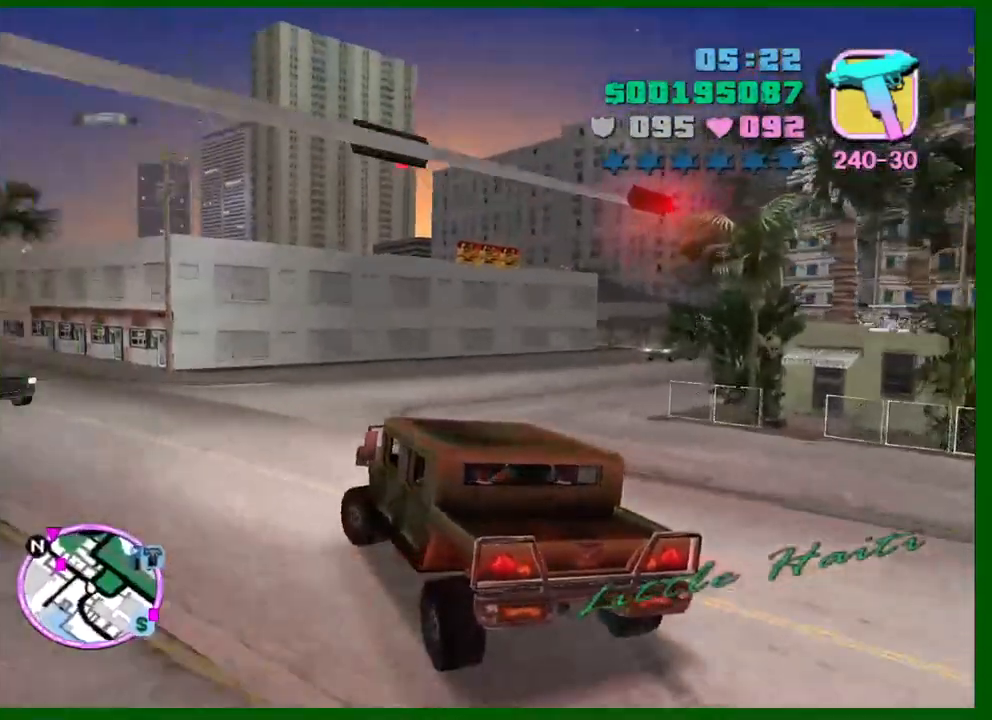
{"keys": ["w"], "mouse": [], "events": [[100, "a", "up"], [283, "d", "down"], [466, "d", "up"]]}
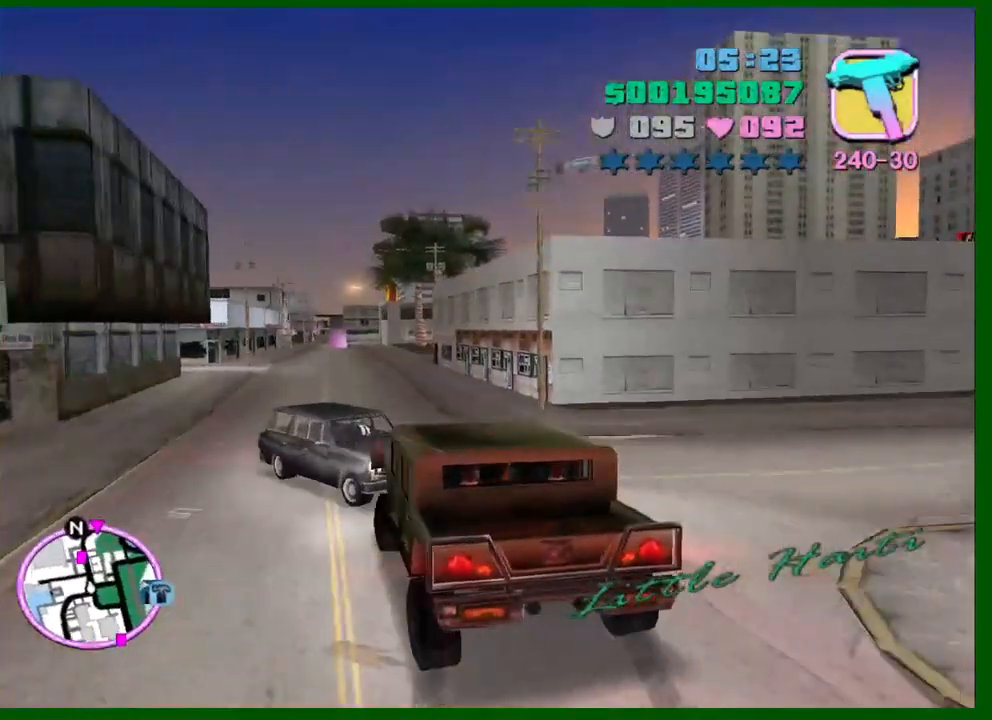
{"keys": ["a", "w"], "mouse": [], "events": [[16, "a", "down"], [350, "a", "up"], [433, "a", "down"]]}
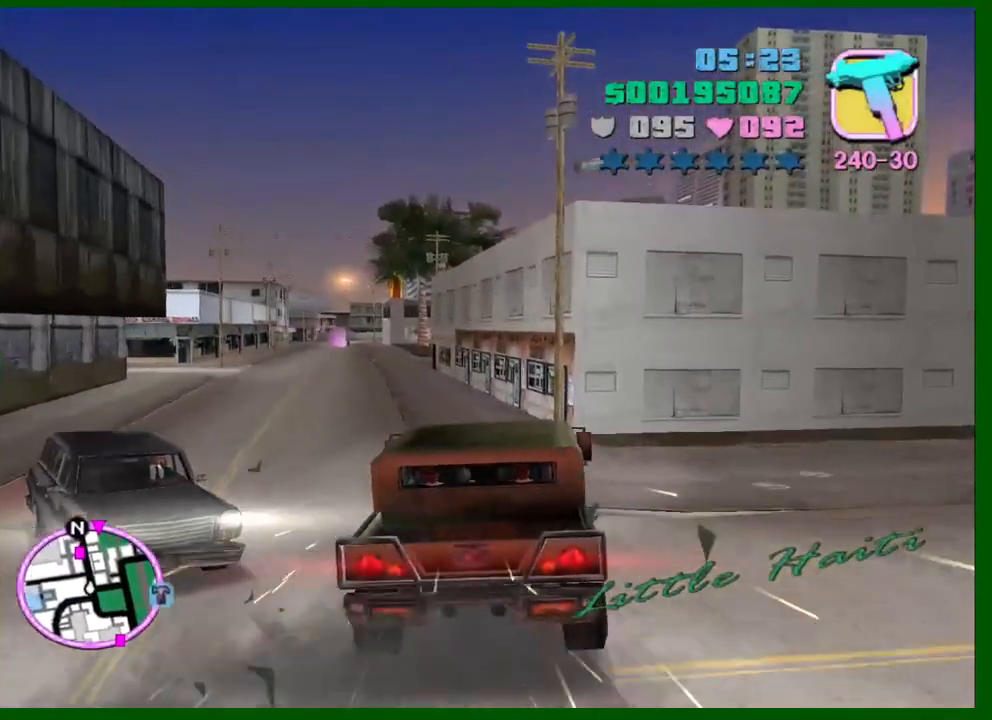
{"keys": ["w"], "mouse": [], "events": [[116, "a", "up"]]}
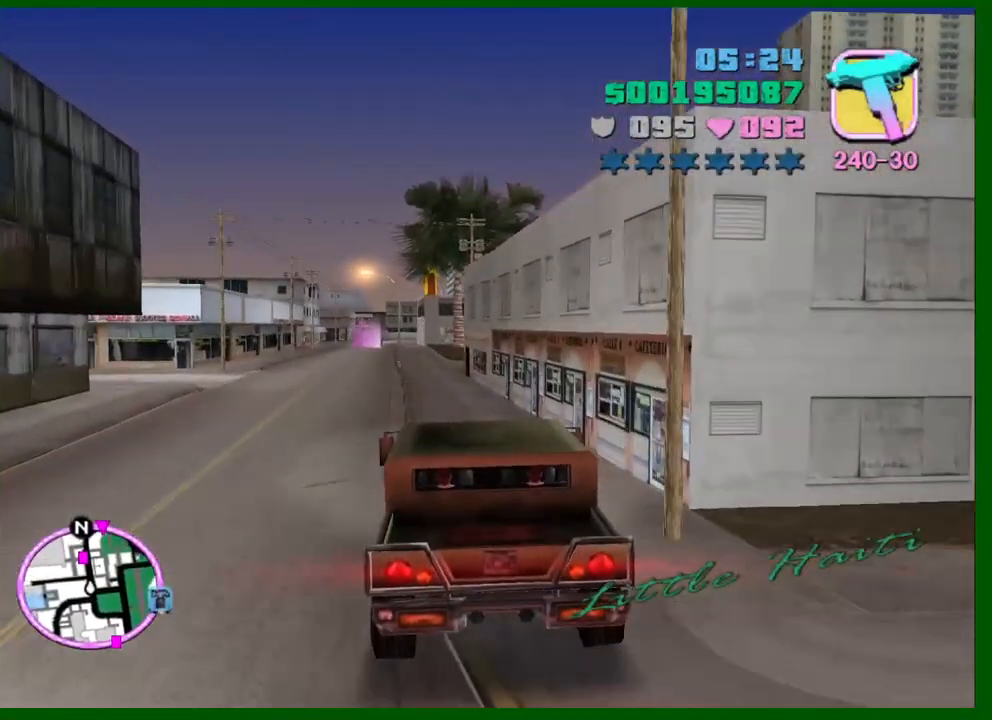
{"keys": ["w"], "mouse": [], "events": [[150, "a", "down"], [233, "a", "up"]]}
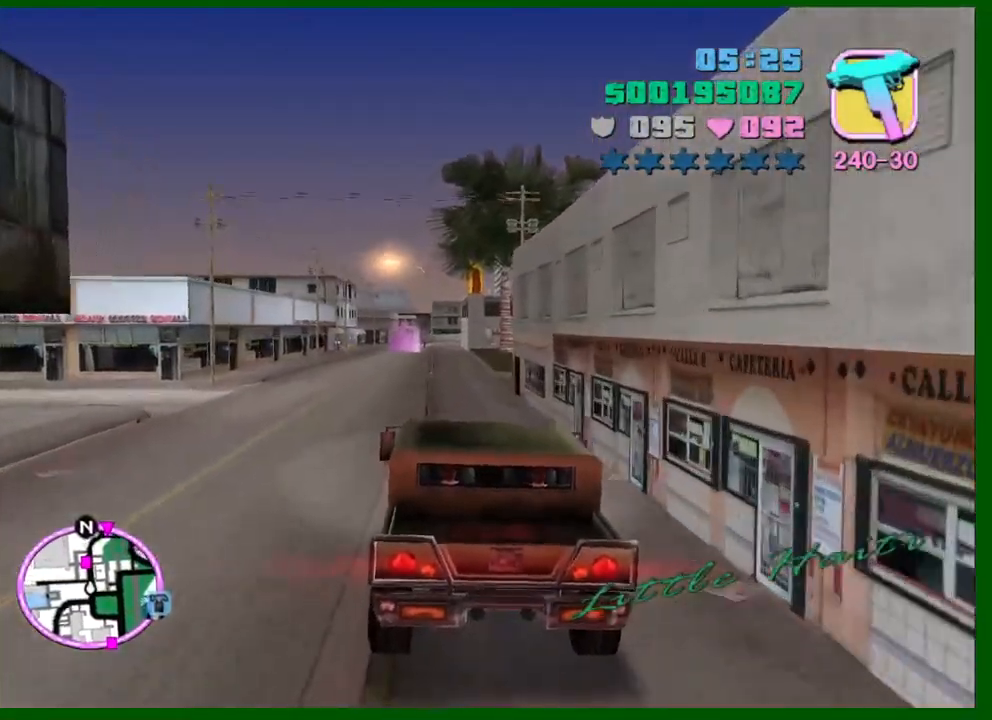
{"keys": ["w"], "mouse": [], "events": [[66, "a", "down"], [150, "a", "up"]]}